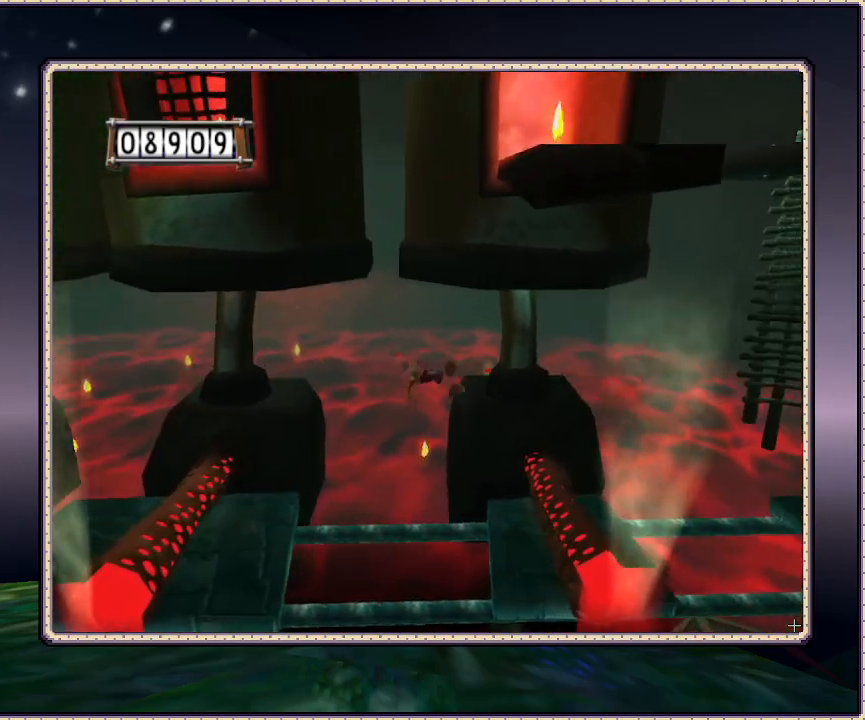
Gameplay with a controller (PlayStation layout); each line is a JSON object with the inputs held at the frame after it. "events" lists button and stick changes between this image and that frame as [ms after this image, input, new state], when the widget could be followed in between. Not read: HOME L3 R3 SQUARE.
{"buttons": ["DPAD_RIGHT"], "events": [[50, "DPAD_RIGHT", "up"], [350, "DPAD_RIGHT", "down"]]}
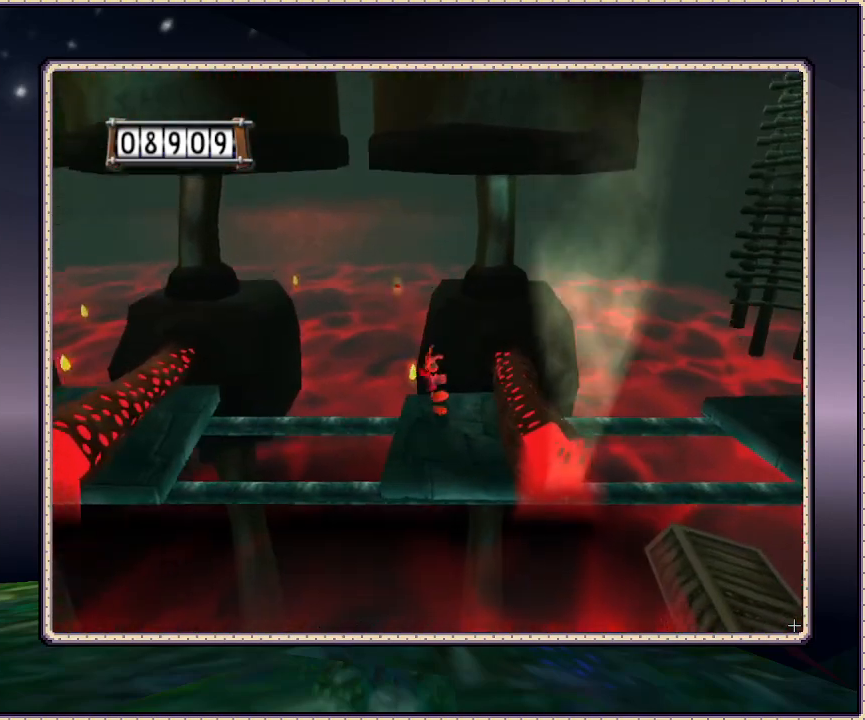
{"buttons": ["CIRCLE", "DPAD_RIGHT"], "events": [[200, "CIRCLE", "down"]]}
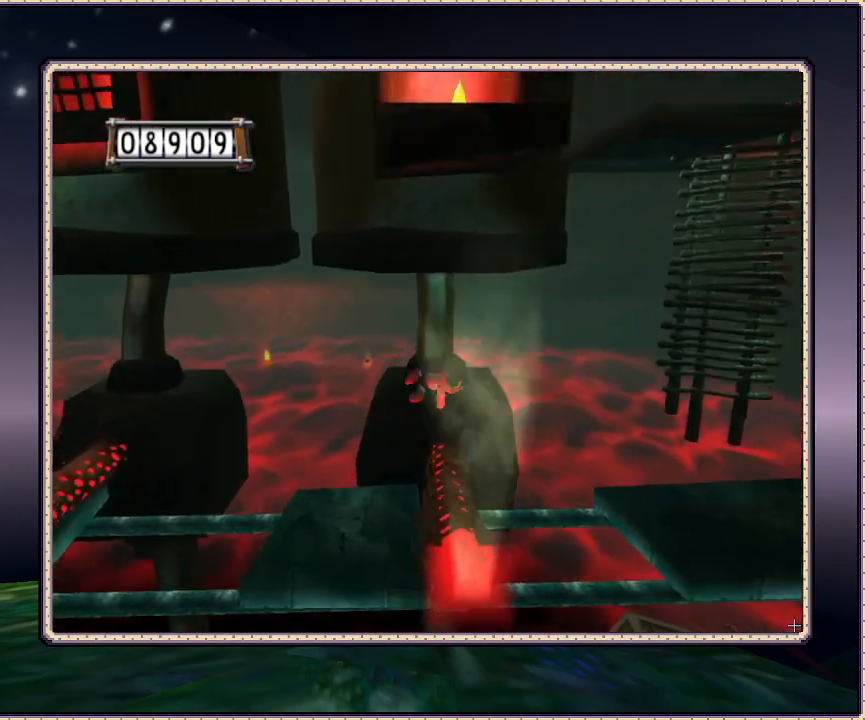
{"buttons": ["CIRCLE", "DPAD_RIGHT"], "events": [[267, "CIRCLE", "up"], [367, "CIRCLE", "down"]]}
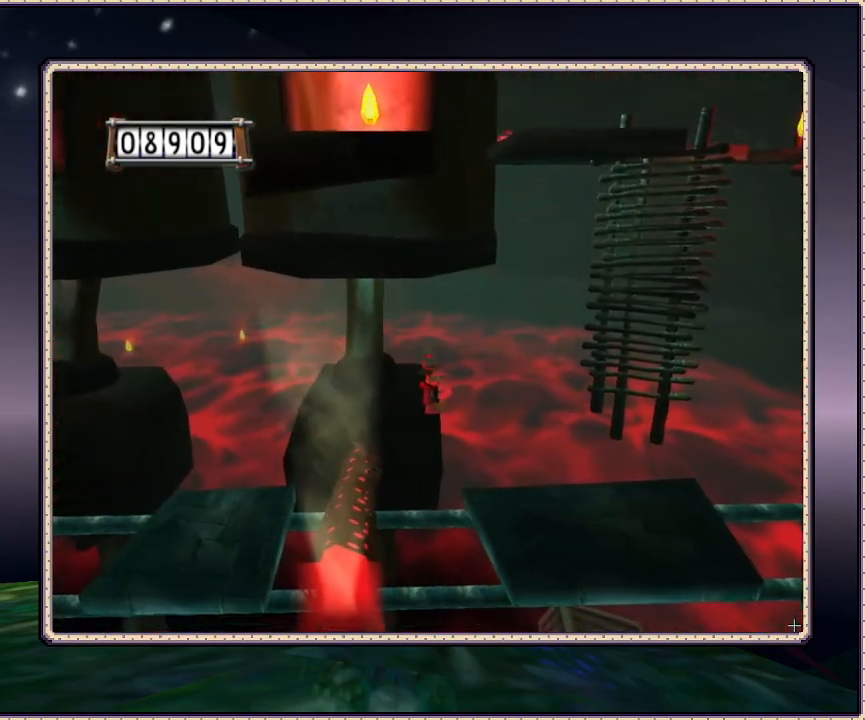
{"buttons": ["DPAD_RIGHT"], "events": [[233, "CIRCLE", "up"]]}
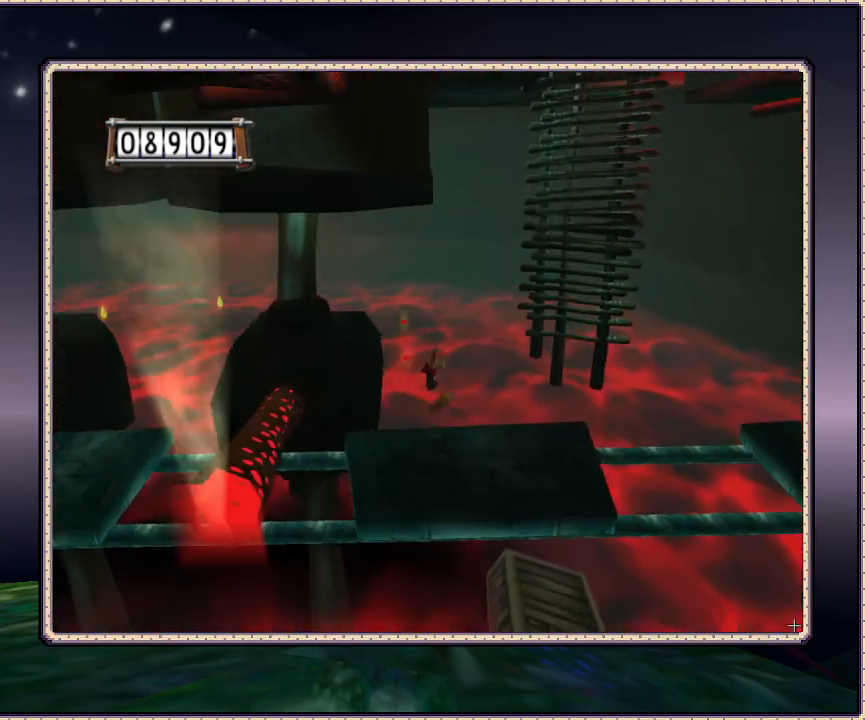
{"buttons": ["DPAD_RIGHT"], "events": []}
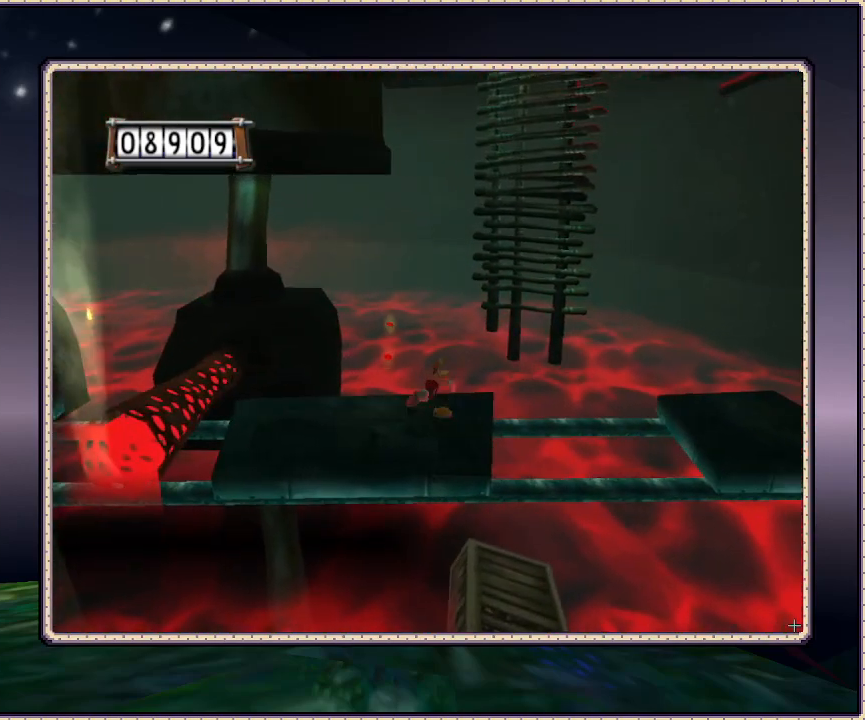
{"buttons": ["CIRCLE", "DPAD_RIGHT"], "events": [[117, "CIRCLE", "down"]]}
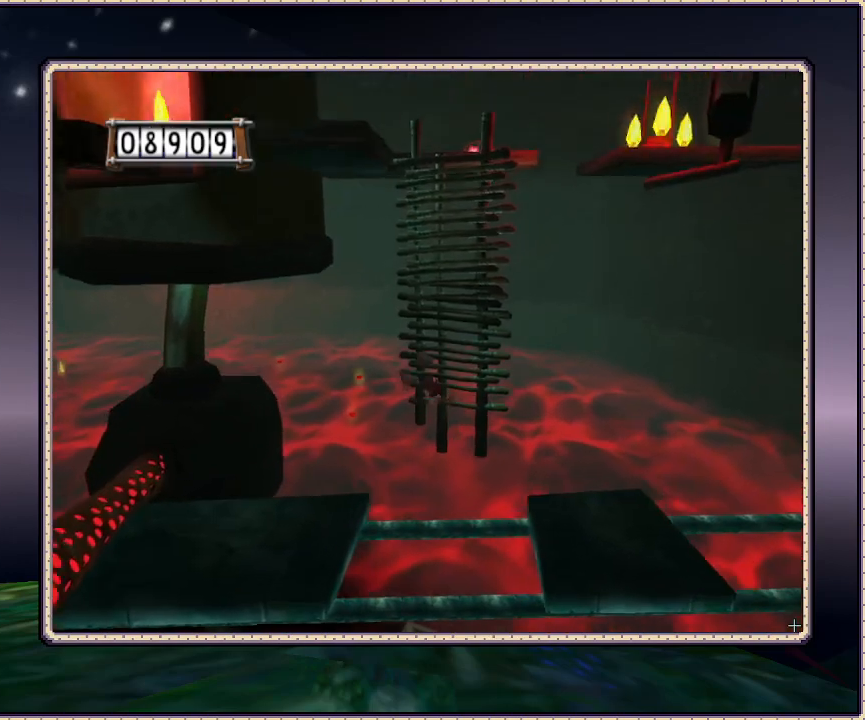
{"buttons": ["DPAD_RIGHT"], "events": [[133, "CIRCLE", "up"]]}
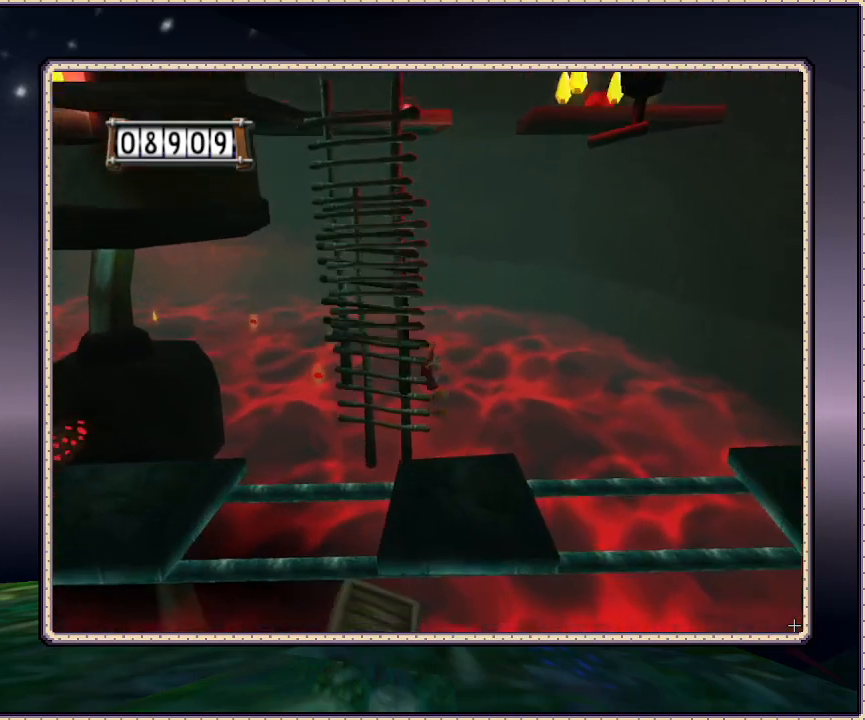
{"buttons": [], "events": [[183, "DPAD_RIGHT", "up"]]}
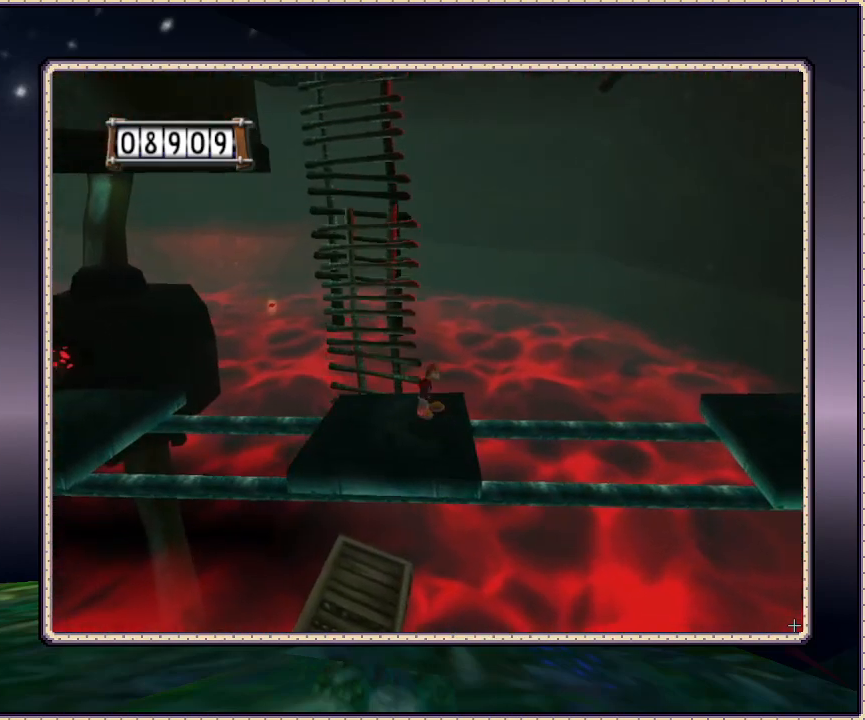
{"buttons": ["DPAD_UP"], "events": [[483, "DPAD_UP", "down"]]}
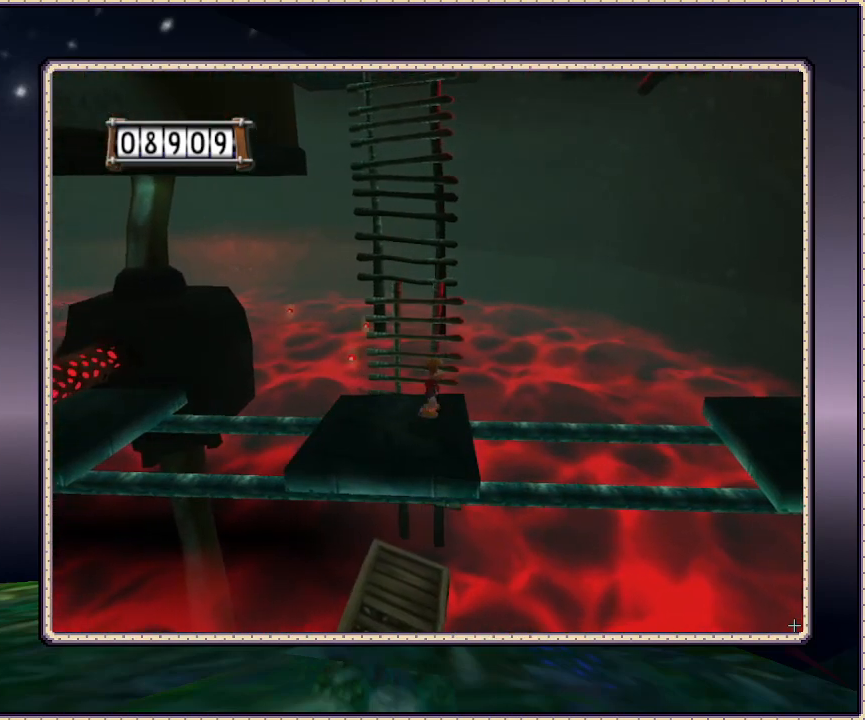
{"buttons": ["CIRCLE", "DPAD_UP"], "events": [[233, "CIRCLE", "down"]]}
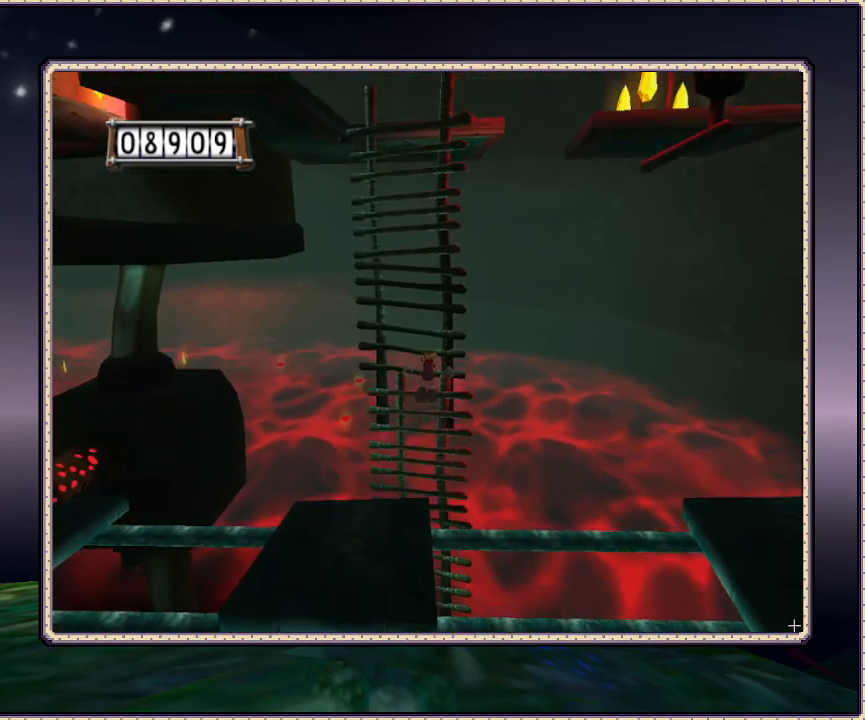
{"buttons": ["CIRCLE", "DPAD_UP"], "events": [[133, "DPAD_LEFT", "down"], [167, "CIRCLE", "up"], [267, "CIRCLE", "down"], [267, "DPAD_LEFT", "up"]]}
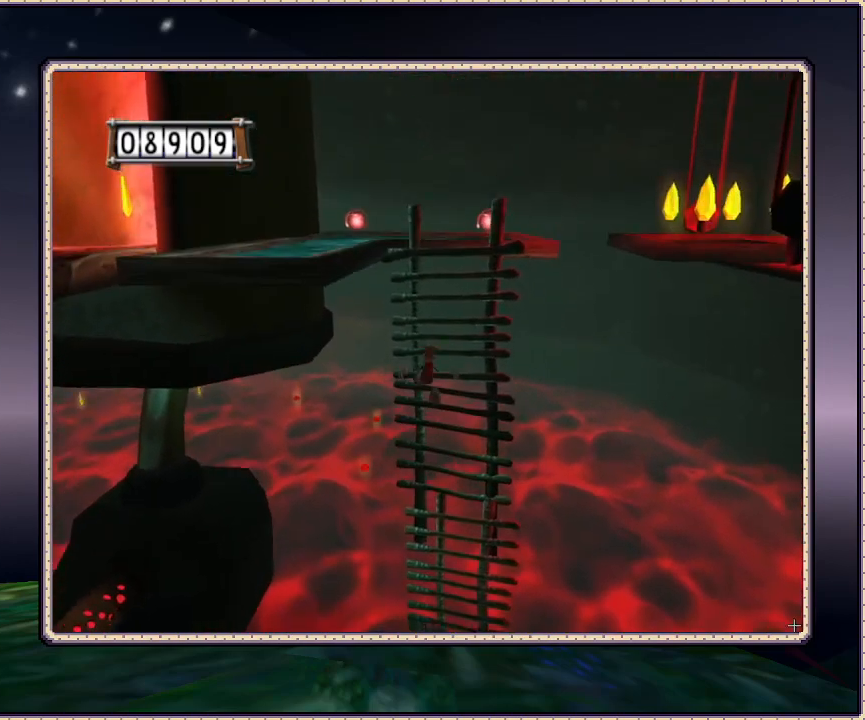
{"buttons": ["DPAD_UP"], "events": [[150, "CIRCLE", "up"], [150, "DPAD_RIGHT", "down"], [450, "DPAD_RIGHT", "up"]]}
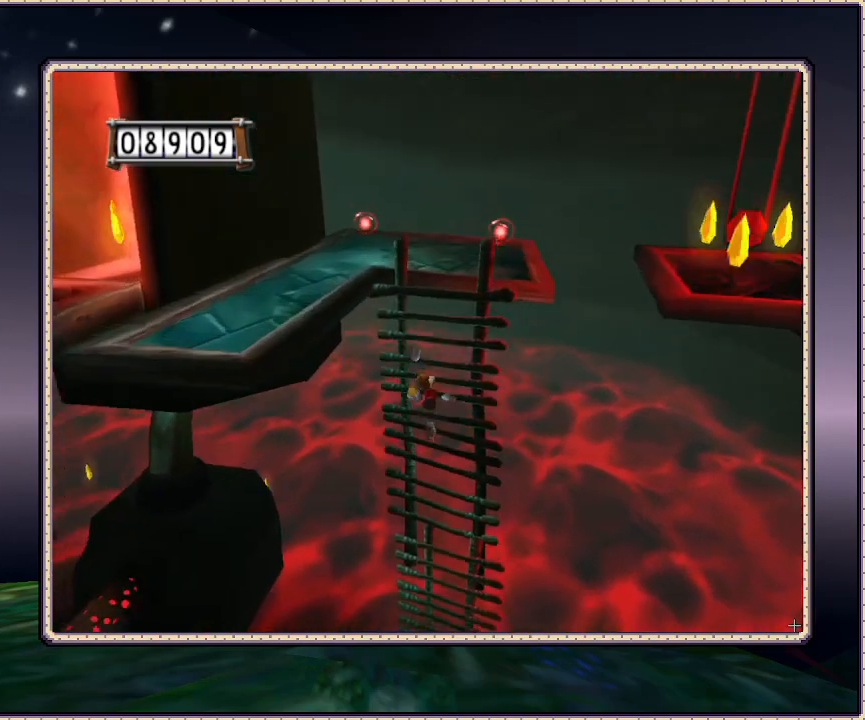
{"buttons": ["DPAD_UP"], "events": [[150, "CIRCLE", "down"], [500, "CIRCLE", "up"]]}
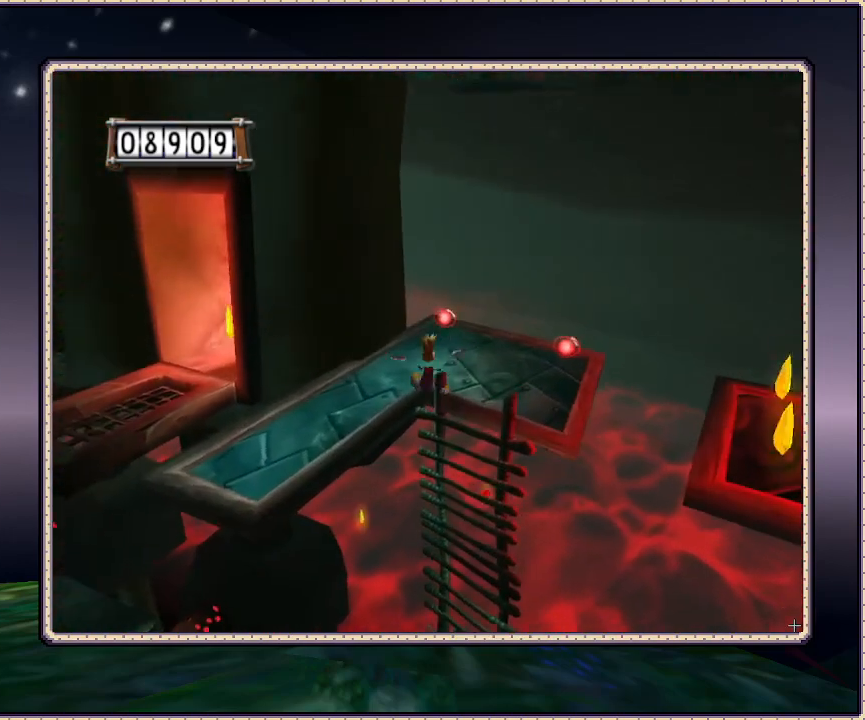
{"buttons": ["DPAD_RIGHT"], "events": [[100, "DPAD_RIGHT", "down"], [417, "DPAD_UP", "up"]]}
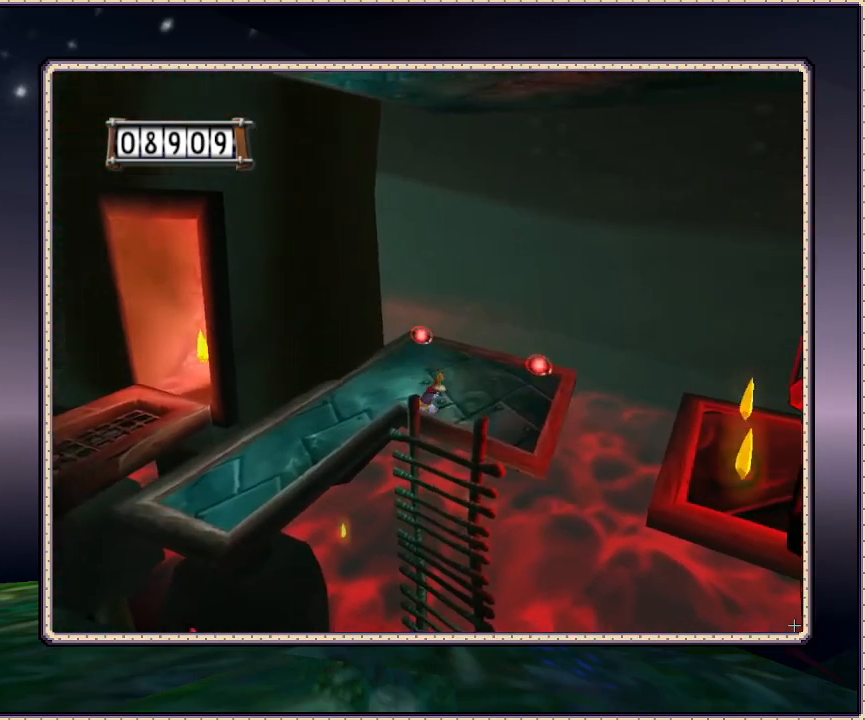
{"buttons": [], "events": [[367, "DPAD_RIGHT", "up"]]}
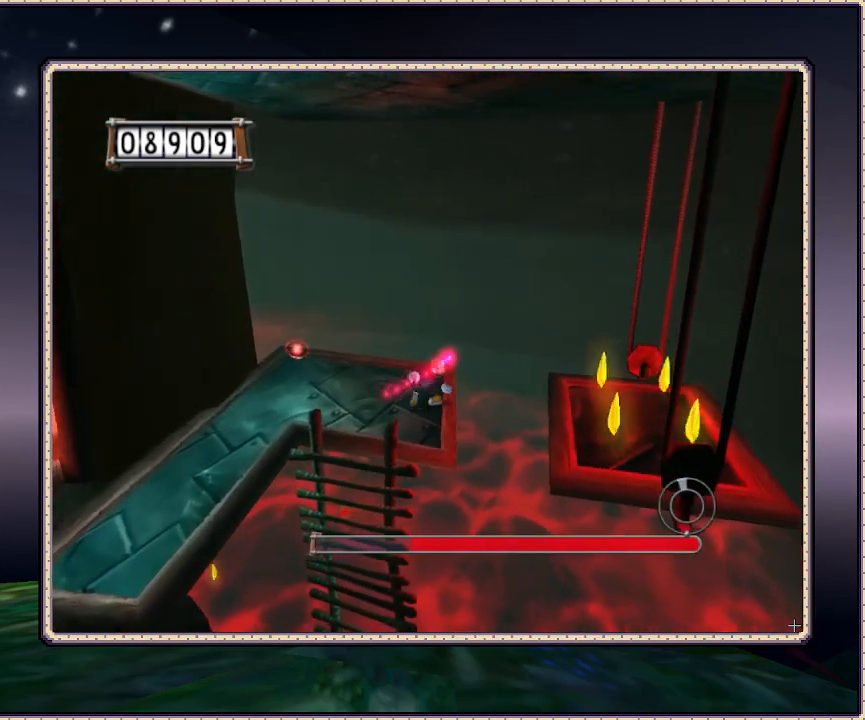
{"buttons": ["DPAD_LEFT"], "events": [[317, "DPAD_LEFT", "down"]]}
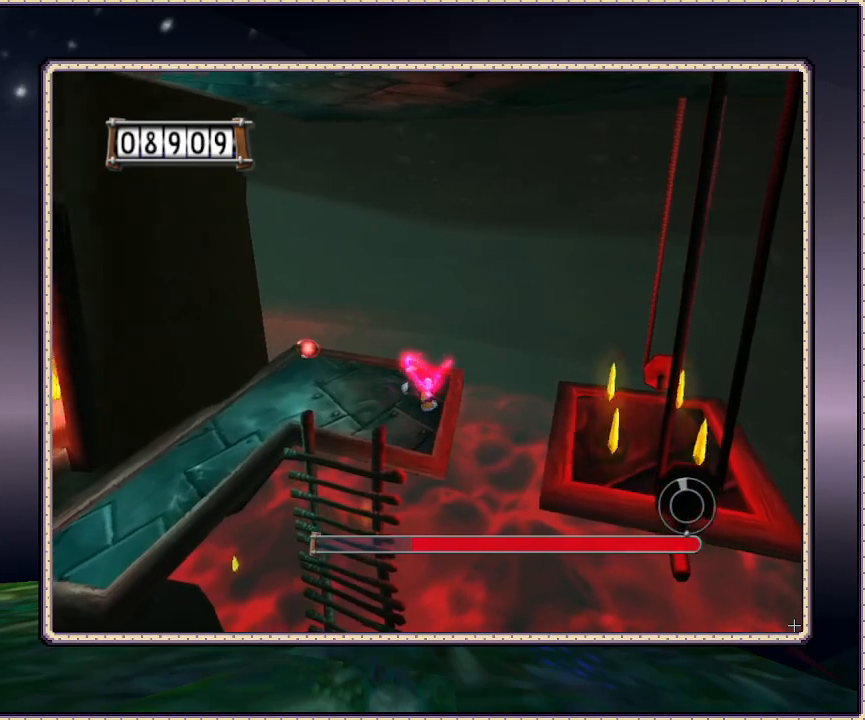
{"buttons": ["DPAD_LEFT"], "events": []}
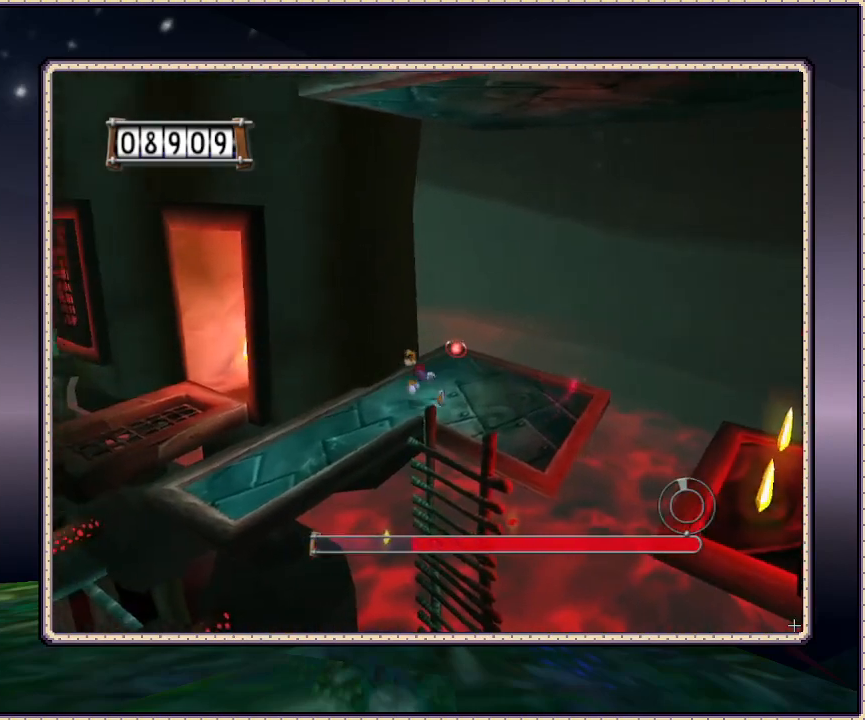
{"buttons": ["DPAD_LEFT"], "events": [[50, "DPAD_DOWN", "down"], [500, "DPAD_DOWN", "up"]]}
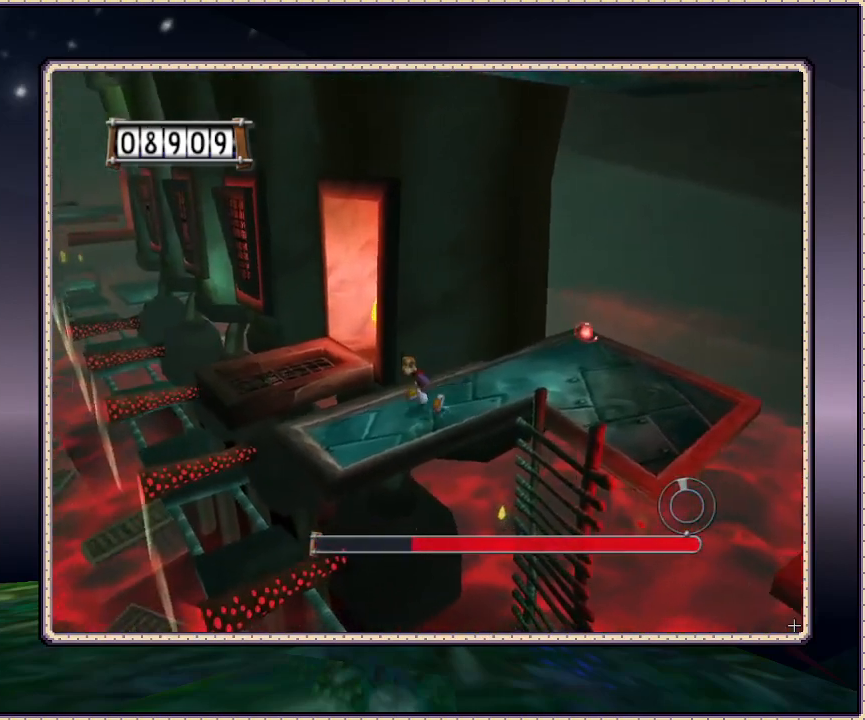
{"buttons": ["DPAD_UP"], "events": [[167, "DPAD_UP", "down"], [217, "CIRCLE", "down"], [350, "CIRCLE", "up"], [450, "DPAD_LEFT", "up"]]}
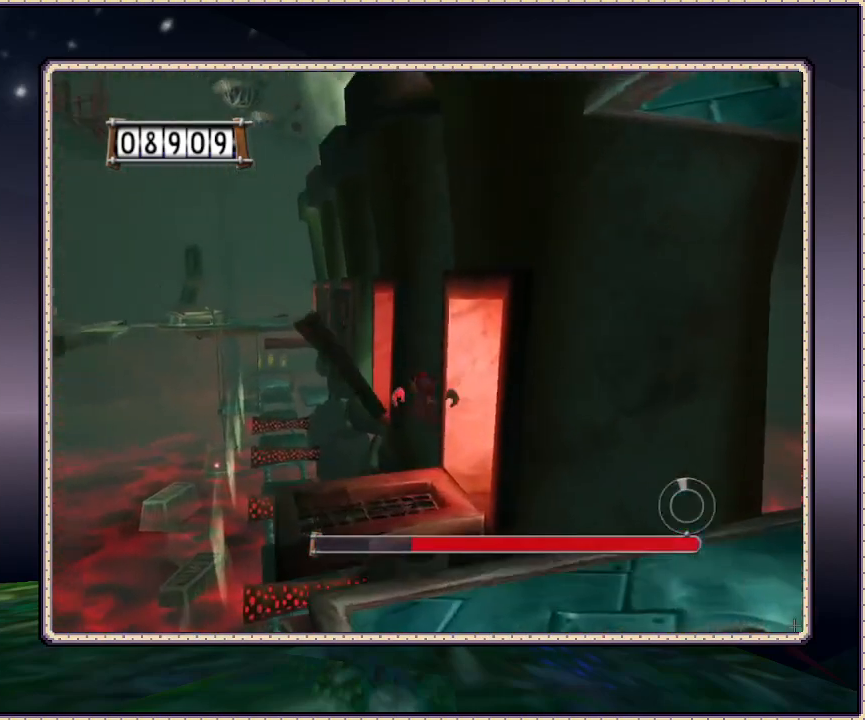
{"buttons": ["DPAD_UP", "DPAD_LEFT"], "events": [[317, "DPAD_UP", "up"], [500, "DPAD_LEFT", "down"], [500, "DPAD_UP", "down"]]}
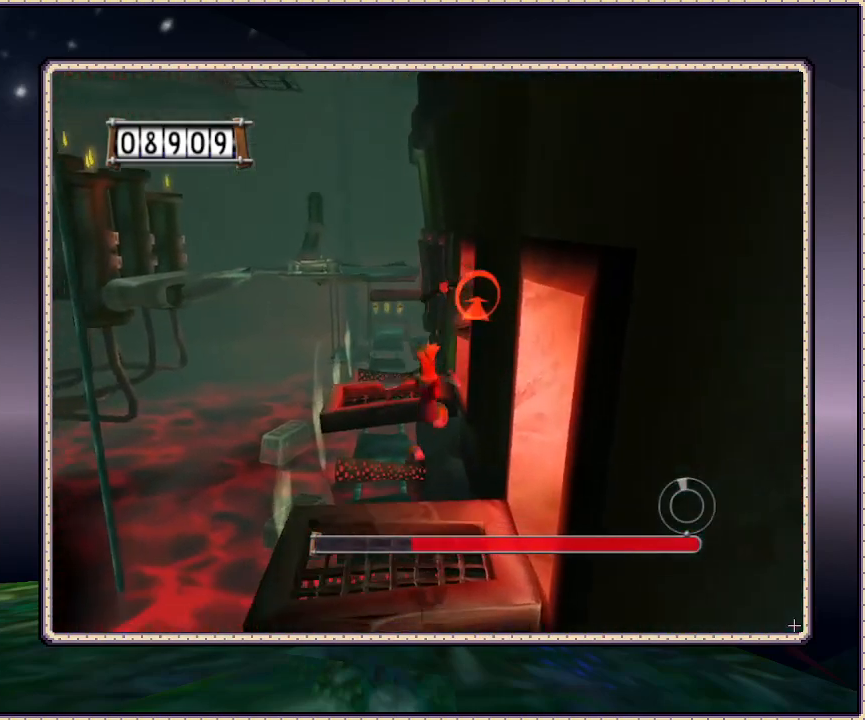
{"buttons": [], "events": [[183, "DPAD_LEFT", "up"], [183, "DPAD_UP", "up"], [367, "DPAD_UP", "down"], [467, "DPAD_UP", "up"]]}
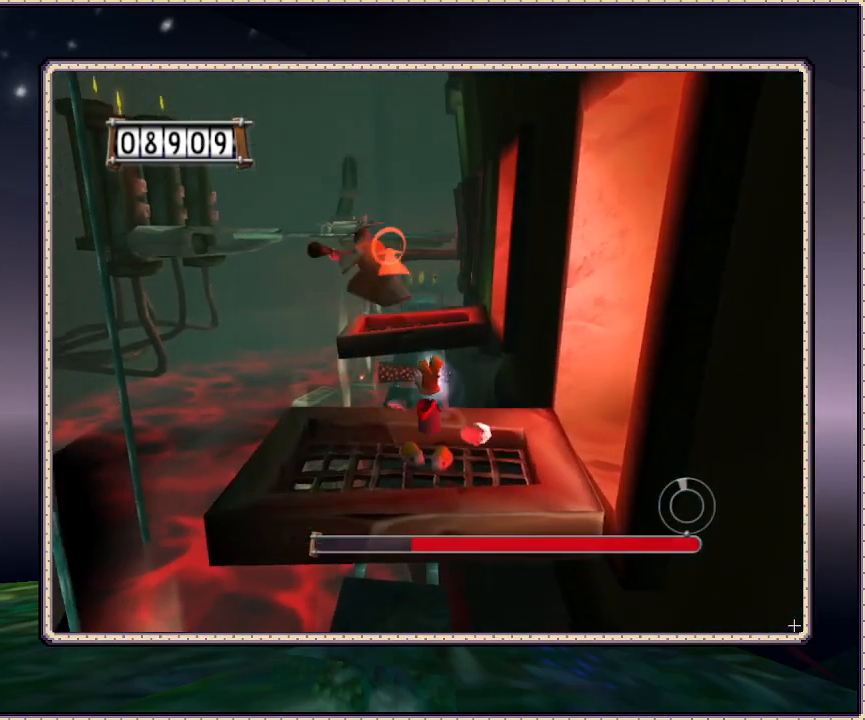
{"buttons": ["L1", "DPAD_LEFT"], "events": [[200, "L1", "down"], [433, "DPAD_LEFT", "down"]]}
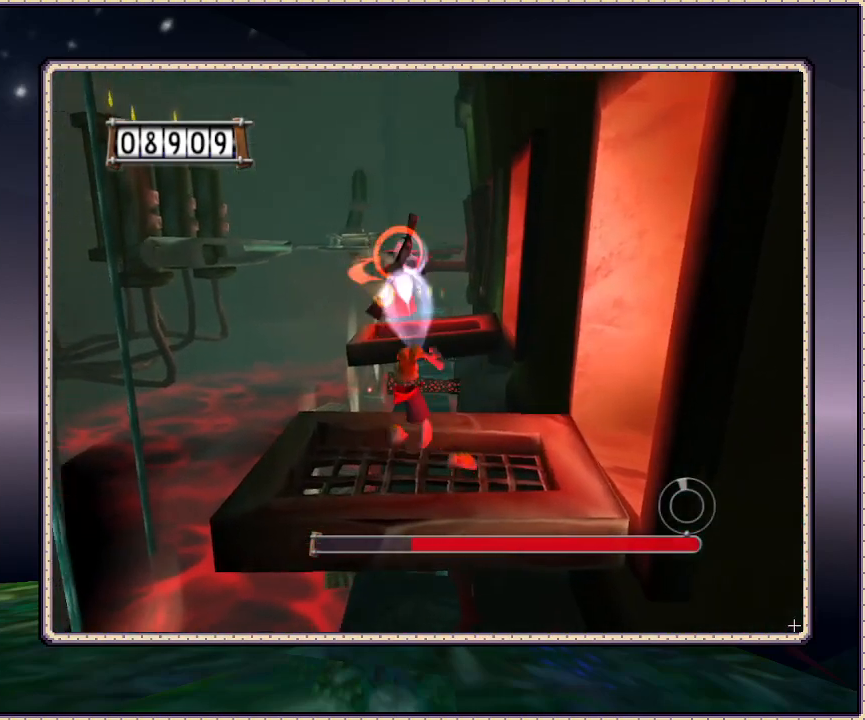
{"buttons": ["L1"], "events": [[267, "DPAD_LEFT", "up"]]}
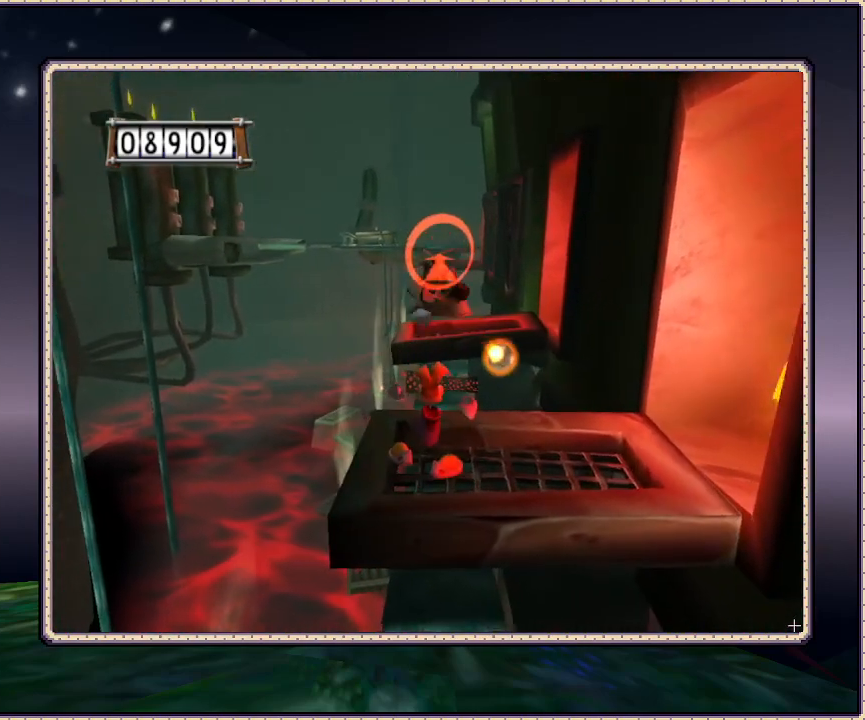
{"buttons": ["L1"], "events": [[233, "DPAD_RIGHT", "down"], [417, "DPAD_RIGHT", "up"]]}
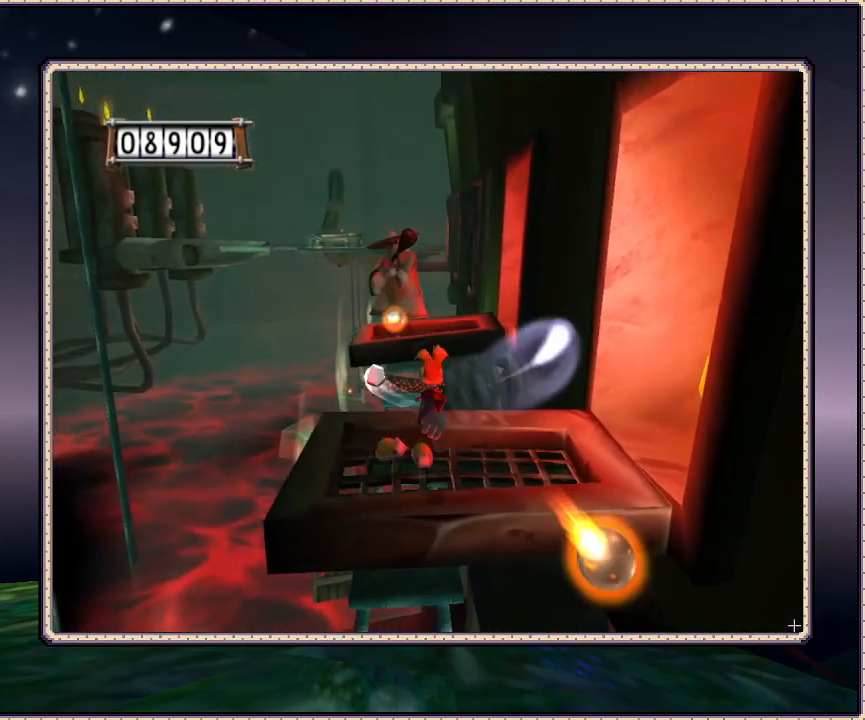
{"buttons": ["L1", "DPAD_LEFT"], "events": [[67, "DPAD_RIGHT", "down"], [267, "DPAD_RIGHT", "up"], [500, "DPAD_LEFT", "down"]]}
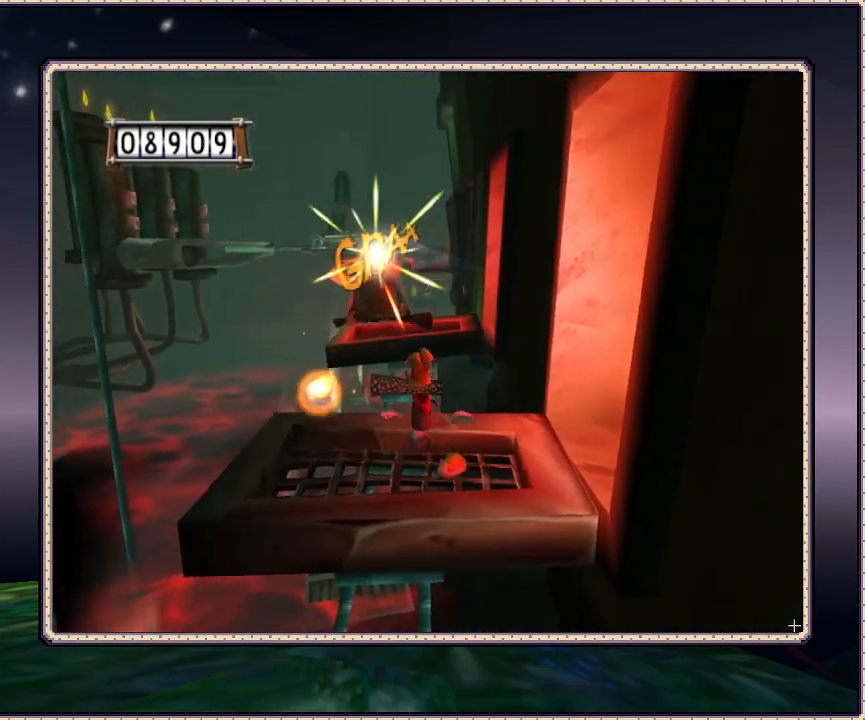
{"buttons": ["L1"], "events": [[267, "DPAD_LEFT", "up"]]}
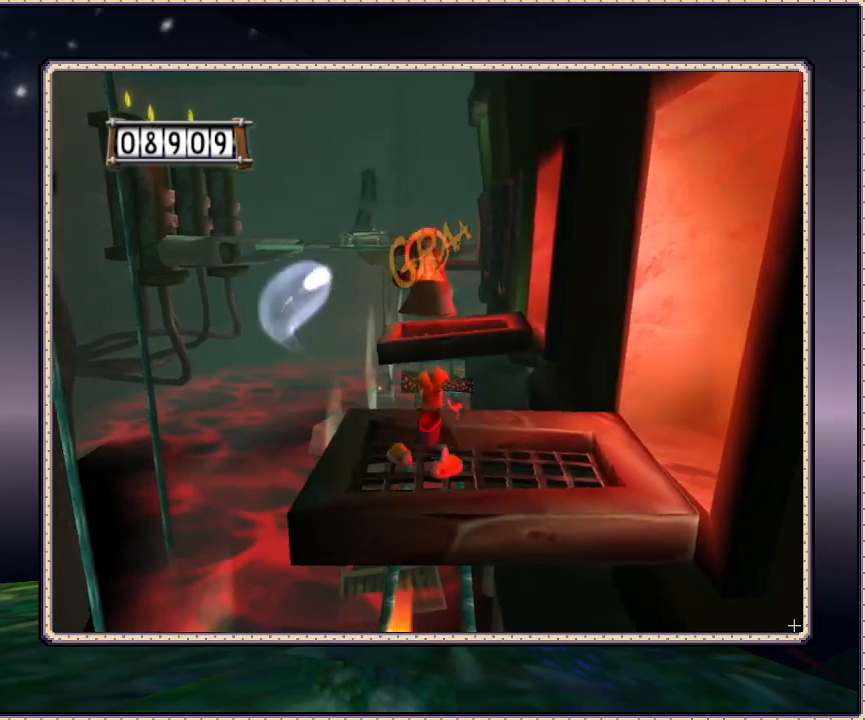
{"buttons": ["L1", "DPAD_LEFT"], "events": [[383, "DPAD_LEFT", "down"]]}